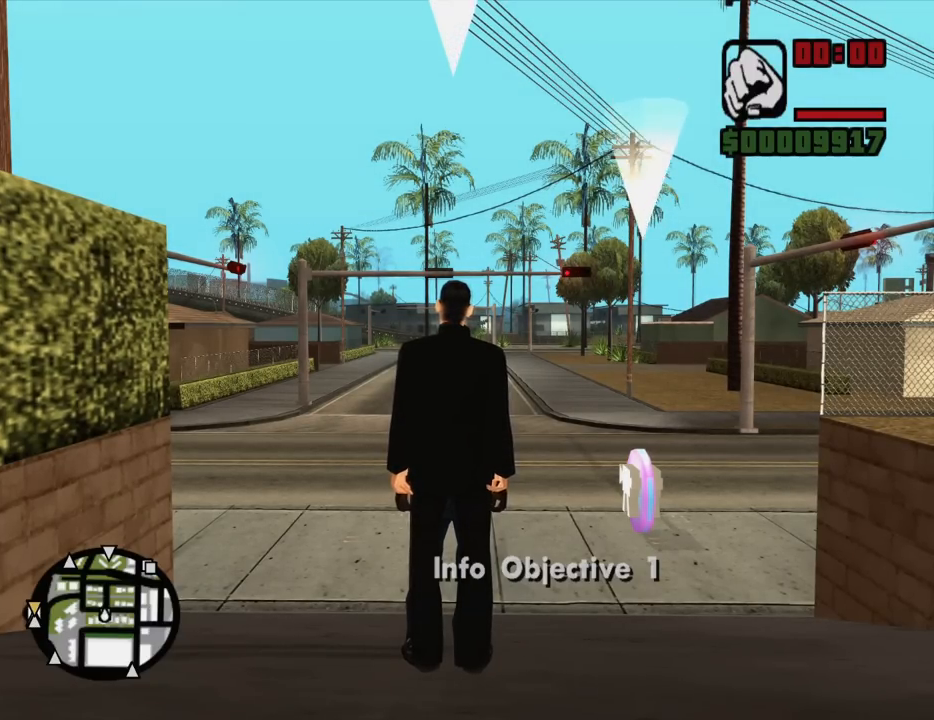
Gameplay with keyboard and mouse; each line is a JSON object with the keys and mouse buttons held at the frame after it. "events" lists presses ("down") and releases ("up") of "1", "2", "3", "4", "5", "6", "8", "a", "alt", "c", "ctrl", "d", "down", "e", "escape", "f", "f1", "f2", "f3", "g", "h", "left", "num2", "q", "r", "right", "s", "shift", "space", "t", "tab", "up", "v", "w", "x", "z", "mouse_left", "mouse_middle", "mouse_right", "mouse_wheel_up" and "mouse_wheel_down" between this image and that frame as [ms after this image, input, new state], when the widget could be followed in between. "mouse_left", "mouse_middle", "mouse_right", "mouse_wheel_up", "mouse_wheel_down" = the "left", "middle", "right", "wheel_up", "wheel_down" buttons of the "mouse" list. No other keys are recorded. Mouse movement is not recorded.
{"keys": [], "mouse": [], "events": [[384, "escape", "down"], [467, "escape", "up"]]}
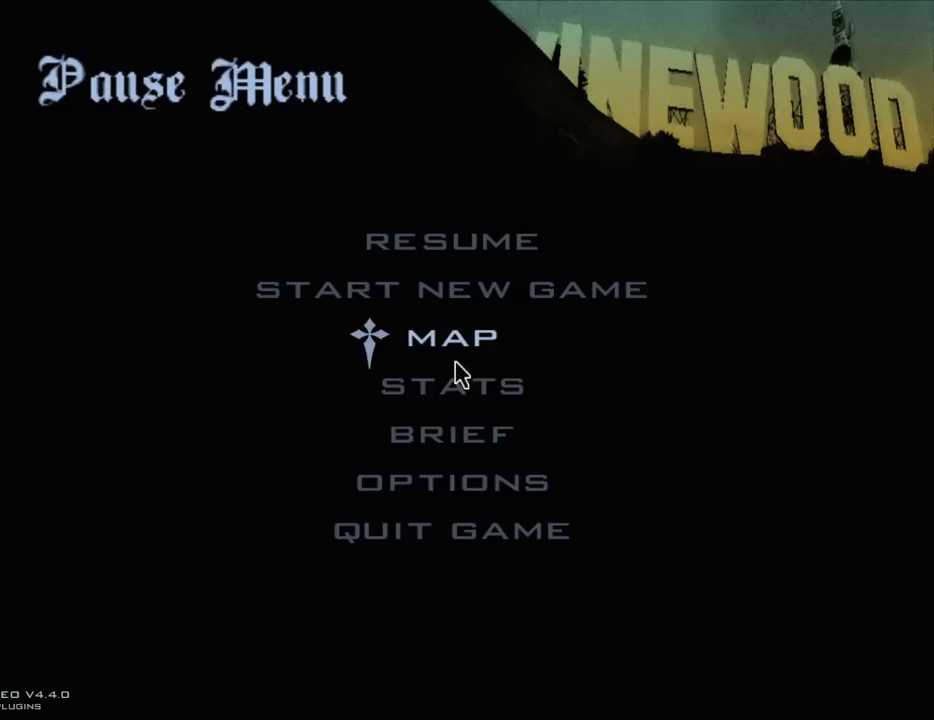
{"keys": [], "mouse": [], "events": [[350, "mouse_left", "down"], [434, "mouse_left", "up"]]}
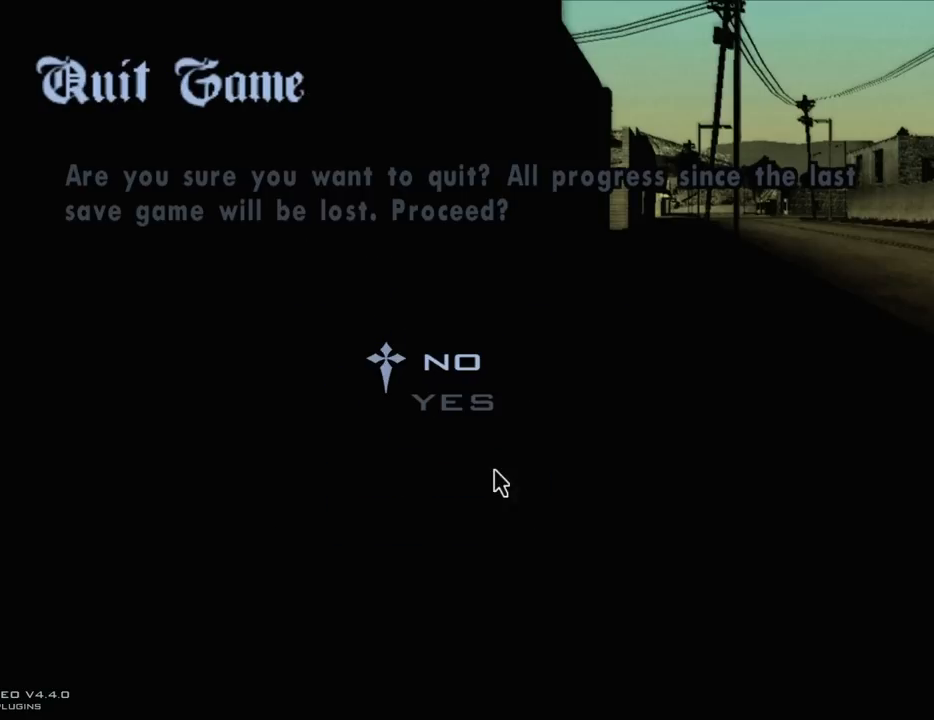
{"keys": [], "mouse": [], "events": [[84, "mouse_left", "down"], [167, "mouse_left", "up"]]}
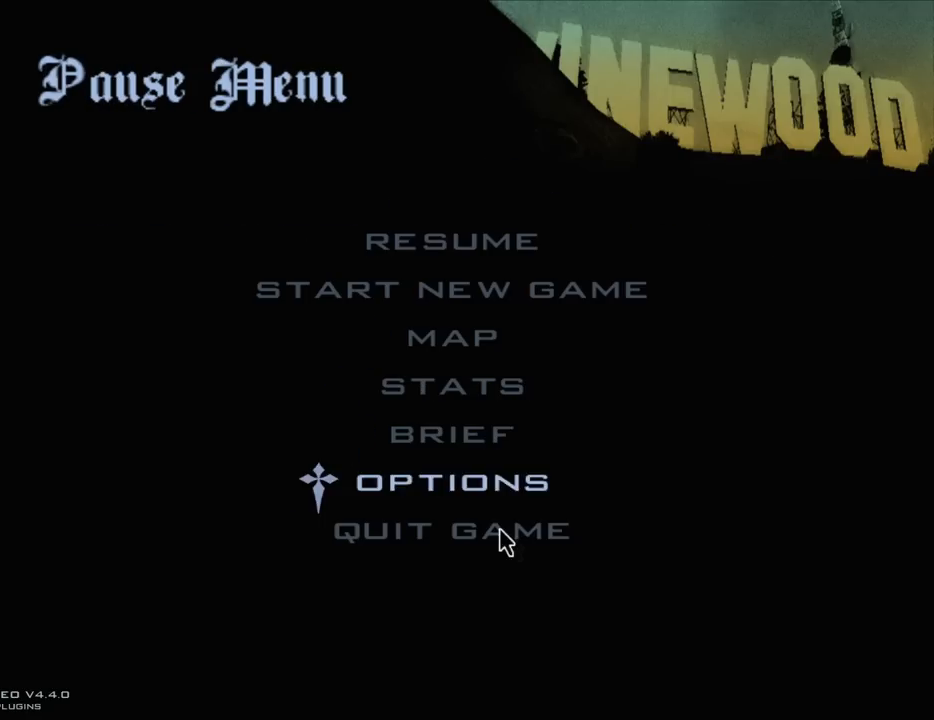
{"keys": [], "mouse": [], "events": [[100, "mouse_left", "down"], [184, "mouse_left", "up"], [384, "mouse_left", "down"], [467, "mouse_left", "up"]]}